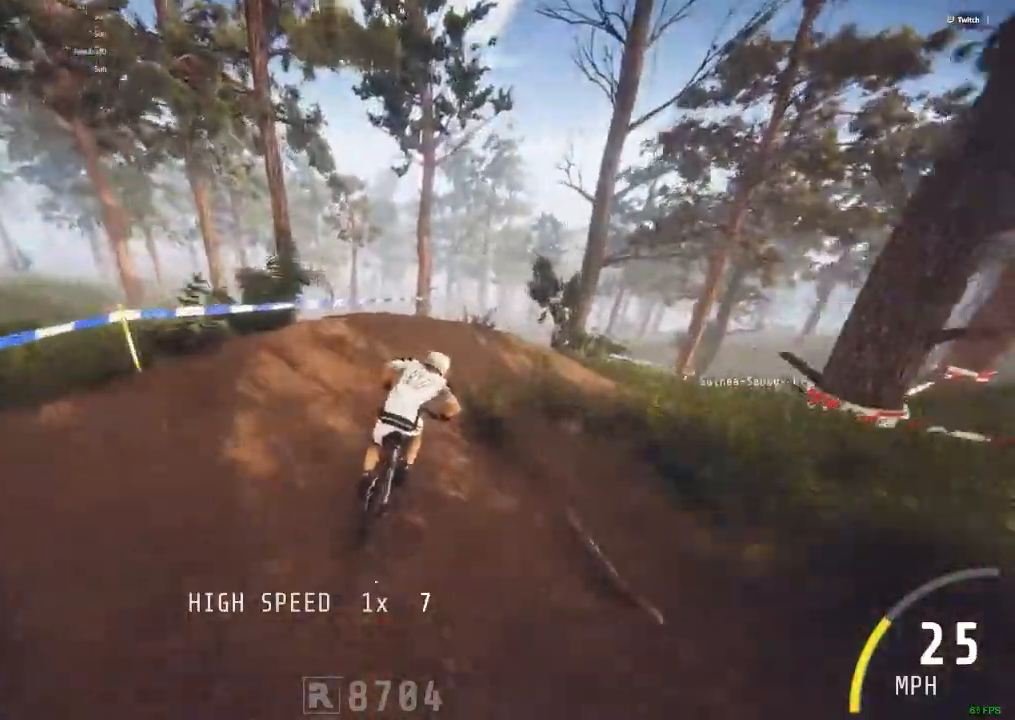
Gameplay with keyboard and mouse; each line is a JSON object with the keys and mouse buttons held at the frame after it. "events" lists presses ("down") and releases ("up") of ".", "/", "0", "1", "2", "3", "4", "5", "6", "7", "8", "9", "a", "alt_l", "alt_r", "b", "backslash", "backspace", "c", "caps_lock", "comma", "ctrl_l", "ctrl_r", "d", "down", "e", "equals", "escape", "f", "f1", "f10", "f11", "f12", "f2", "f3", "f4", "f5", "f6", "f7", "f8", "f9", "g", "h", "i", "j", "k", "l", "lbracket", "left", "m", "minus", "n", "num0", "num1", "num2", "num3", "num4", "num5", "num6", "num7", "num8", "num9", "o", "p", "q", "quote", "r", "rbracket", "return", "right", "s", "semicolon", "shift_l", "shift_r", "space", "super", "t", "tab", "tilde", "u", "up", "v", "w", "x", "y", "z", "mouse_left", "mouse_wheel" and "mouse_right" between this image and that frame as [ms after this image, input, new state], when the widget could be followed in between. "mouse_left", "mouse_wheel", "mouse_right" = the "left", "wheel", "right" buttons of the "mouse" list. No other keys are recorded. "wheel" means that the mouse wheel is clicked or scrolled. Mouse movement is not recorded.
{"keys": ["ctrl_r"], "mouse": [], "events": [[300, "ctrl_r", "down"], [334, "m", "up"]]}
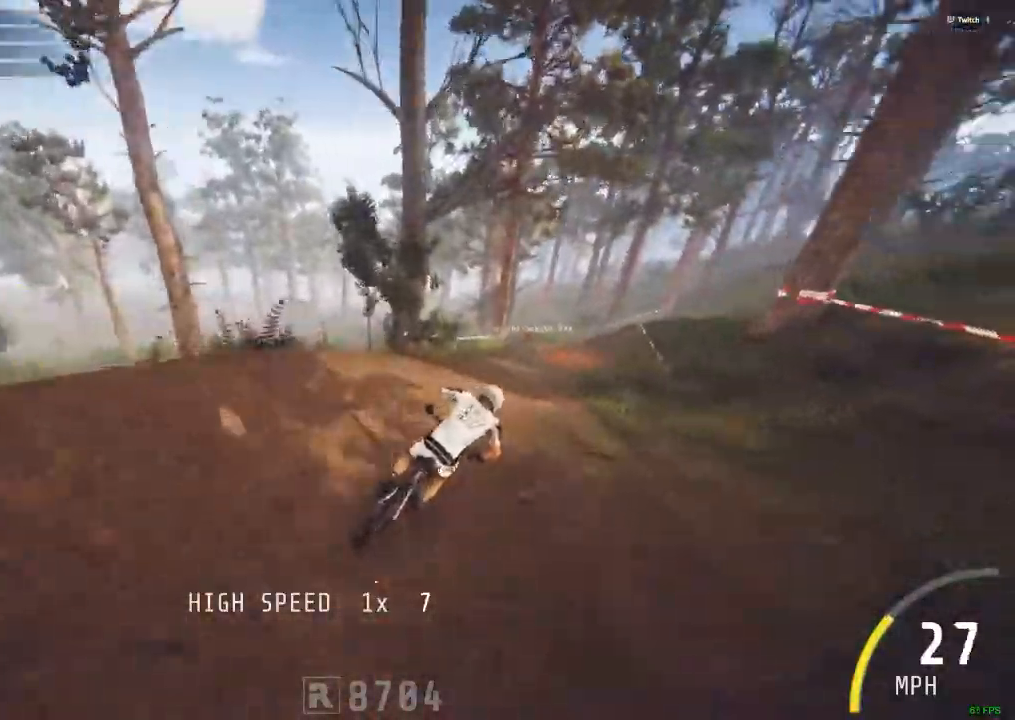
{"keys": ["ctrl_r"], "mouse": [], "events": []}
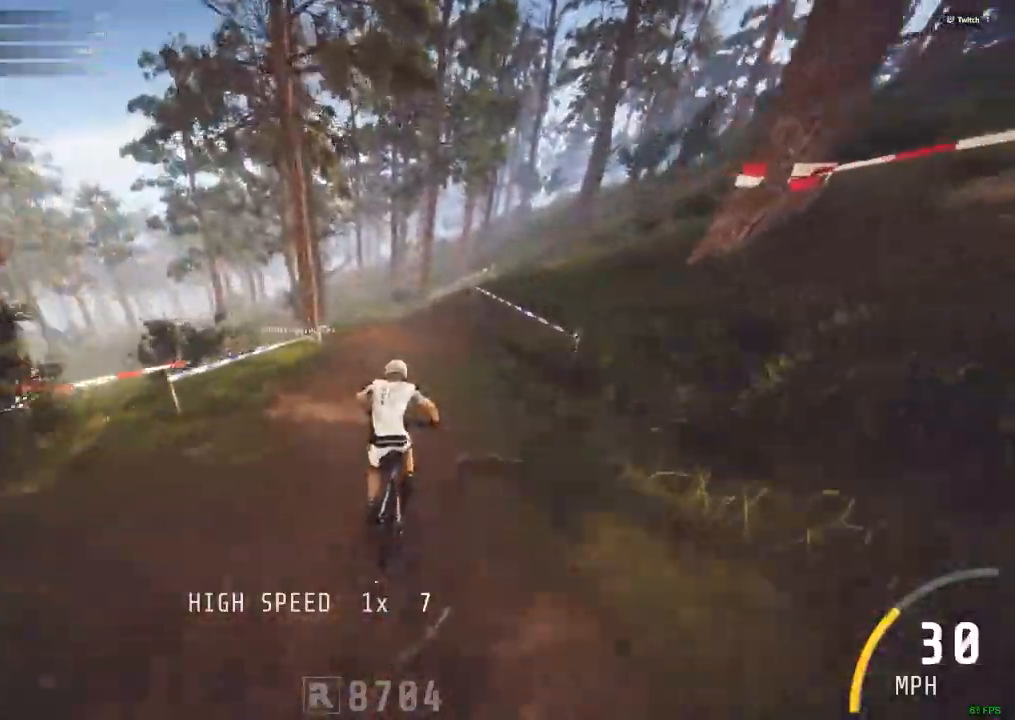
{"keys": ["alt_r", "c"], "mouse": [], "events": [[84, "c", "down"], [234, "c", "up"], [234, "ctrl_r", "up"], [467, "alt_r", "down"], [467, "c", "down"]]}
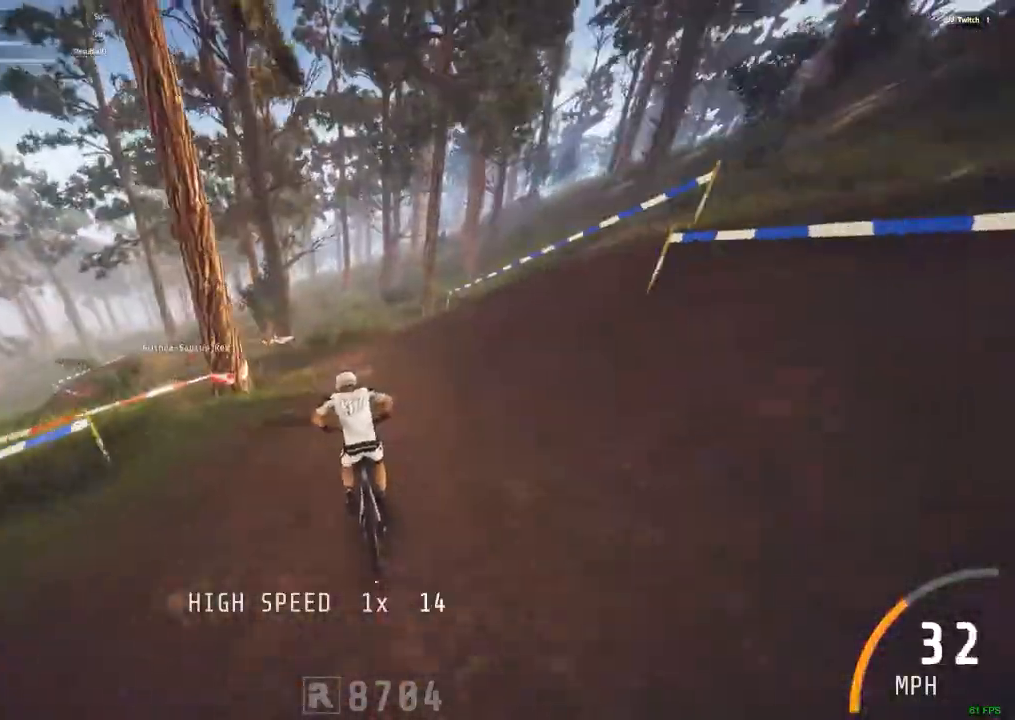
{"keys": ["c"], "mouse": [], "events": [[434, "alt_r", "up"]]}
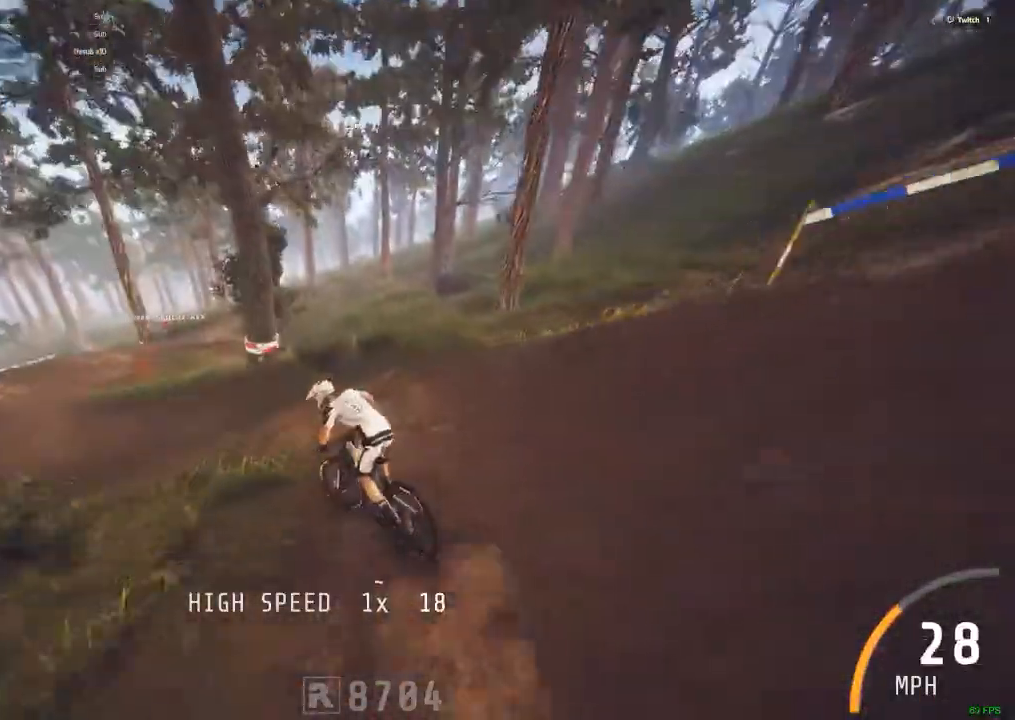
{"keys": [], "mouse": [], "events": [[500, "c", "up"]]}
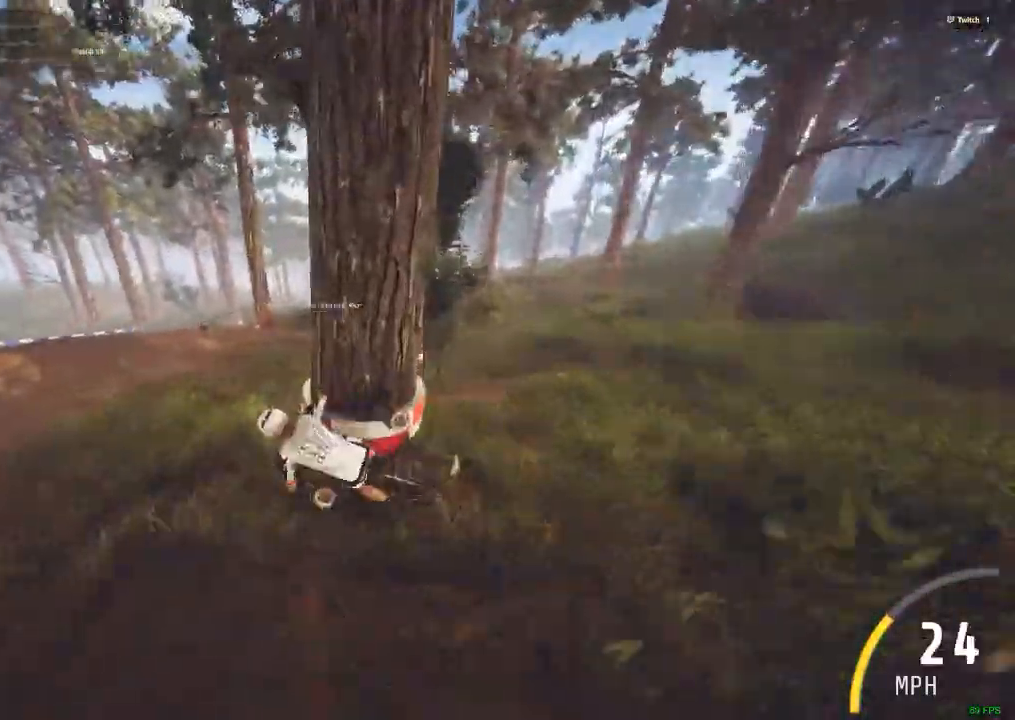
{"keys": [], "mouse": [], "events": [[284, "m", "down"], [417, "m", "up"]]}
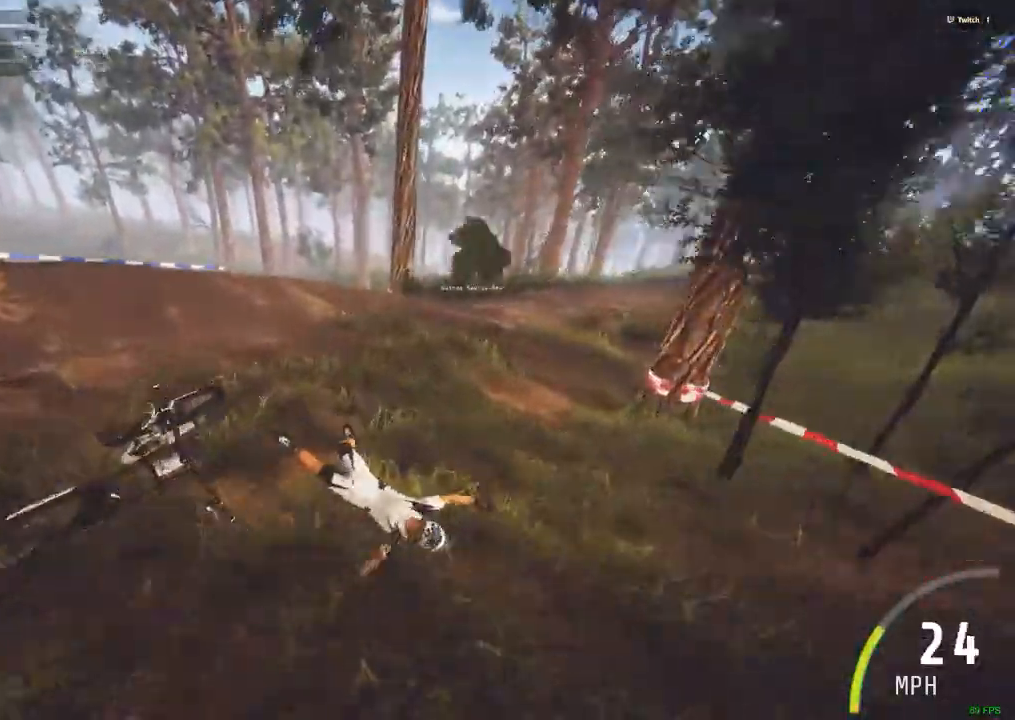
{"keys": [], "mouse": [], "events": [[334, "r", "down"], [434, "r", "up"]]}
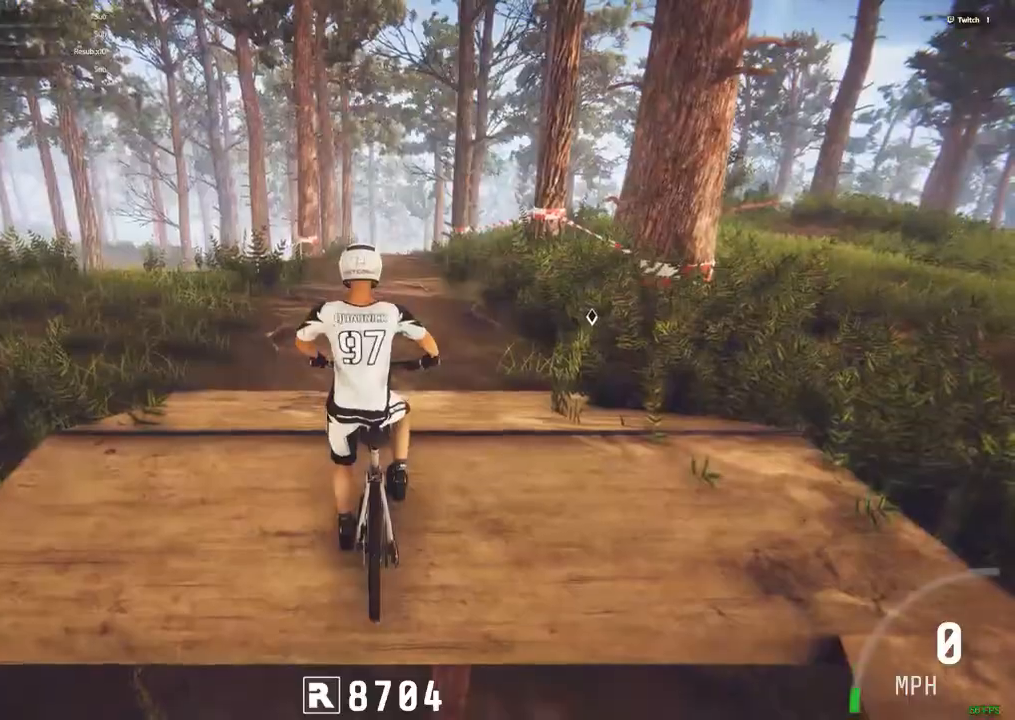
{"keys": ["ctrl_r"], "mouse": [], "events": [[34, "ctrl_r", "down"]]}
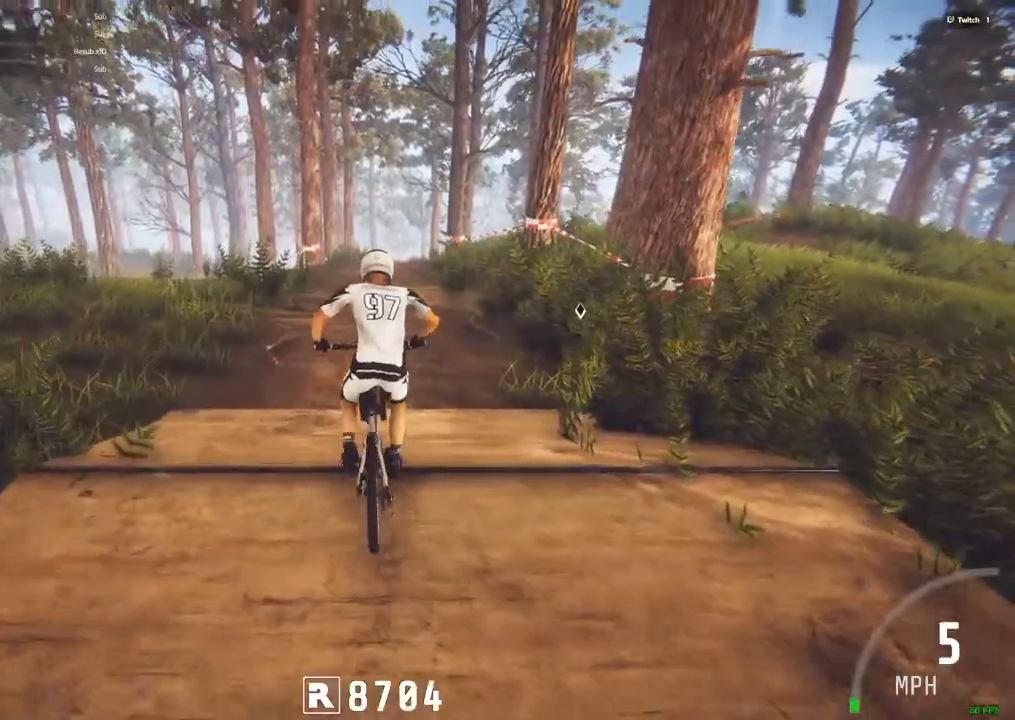
{"keys": ["ctrl_r"], "mouse": [], "events": [[317, "m", "down"], [417, "m", "up"]]}
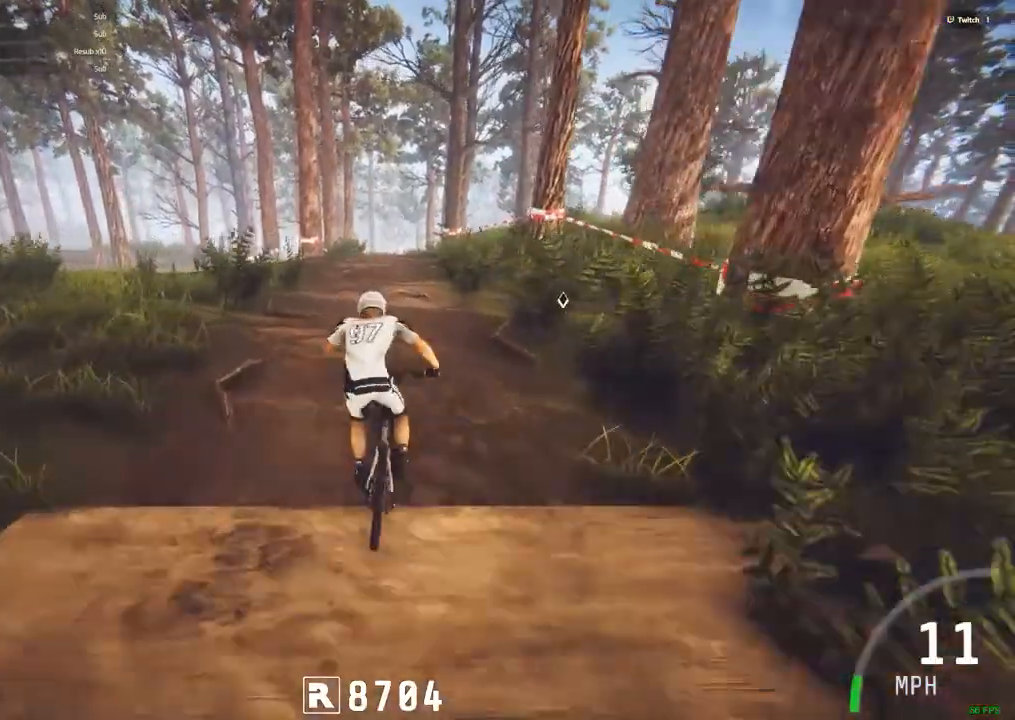
{"keys": ["ctrl_r"], "mouse": [], "events": [[434, "c", "down"], [434, "n", "down"], [484, "c", "up"], [484, "n", "up"]]}
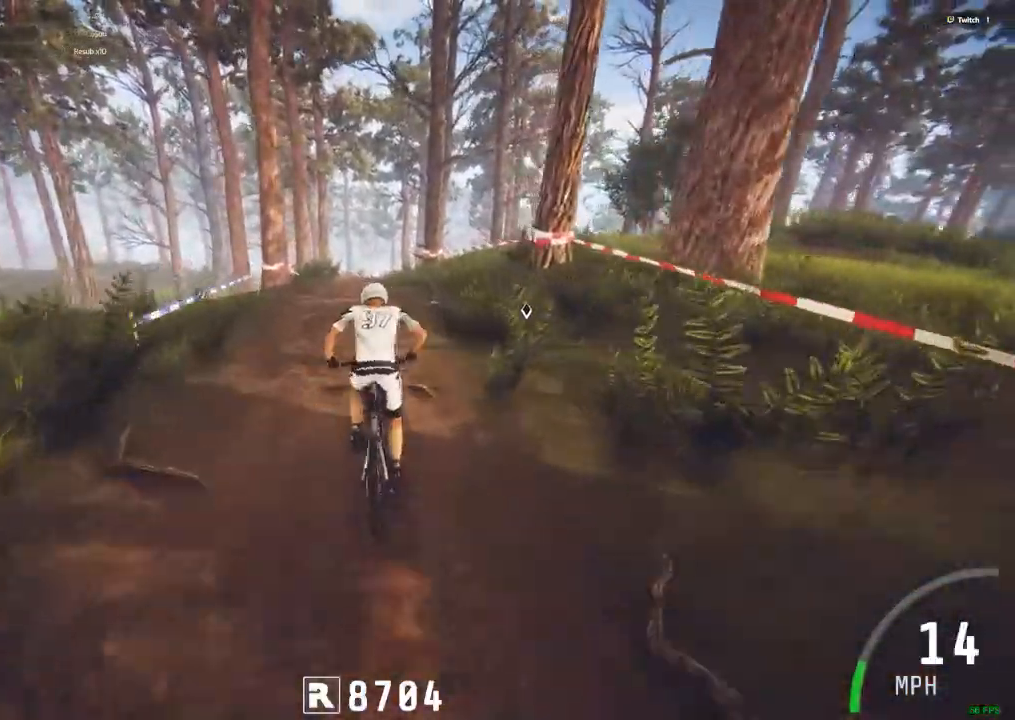
{"keys": ["ctrl_r"], "mouse": [], "events": []}
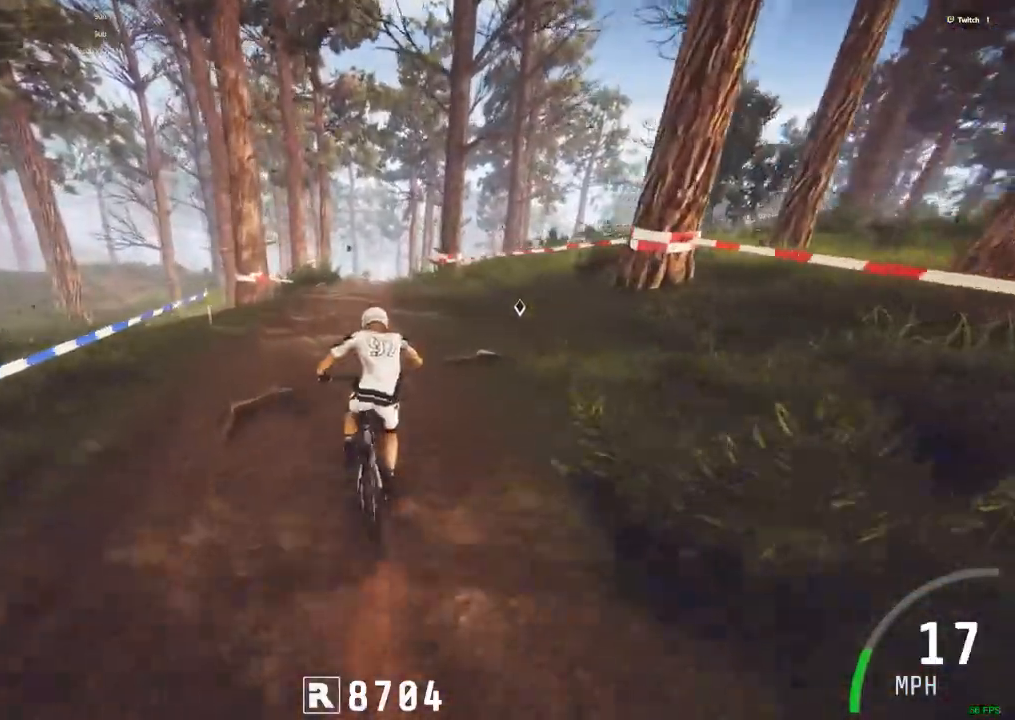
{"keys": ["ctrl_r"], "mouse": [], "events": [[134, "m", "down"], [184, "m", "up"]]}
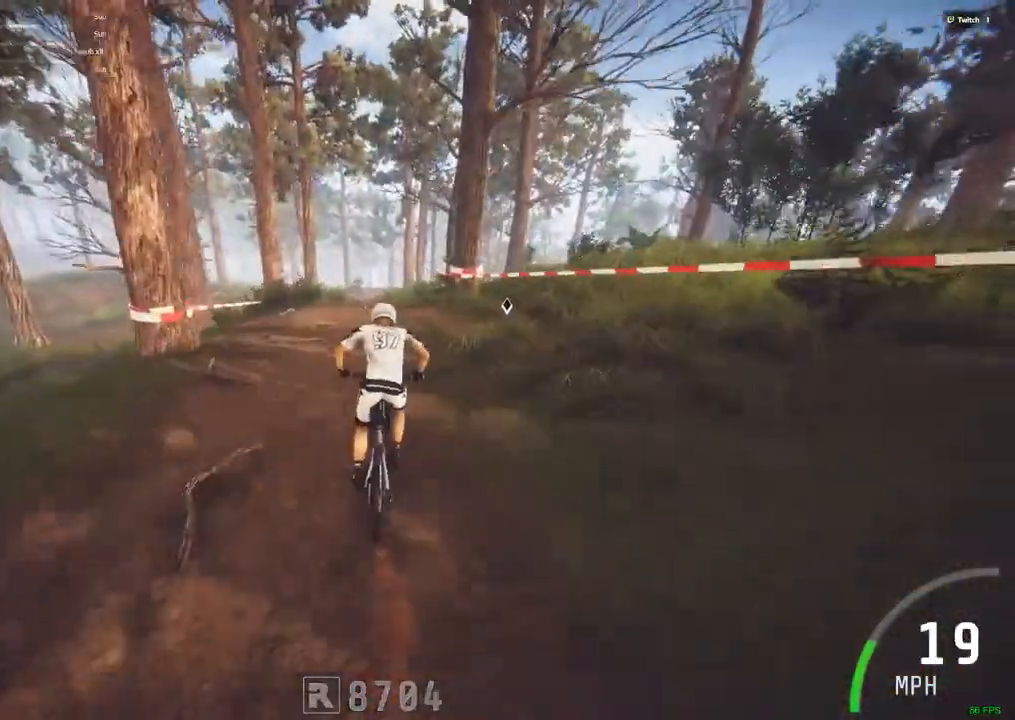
{"keys": ["ctrl_r"], "mouse": [], "events": [[284, "c", "down"], [384, "c", "up"]]}
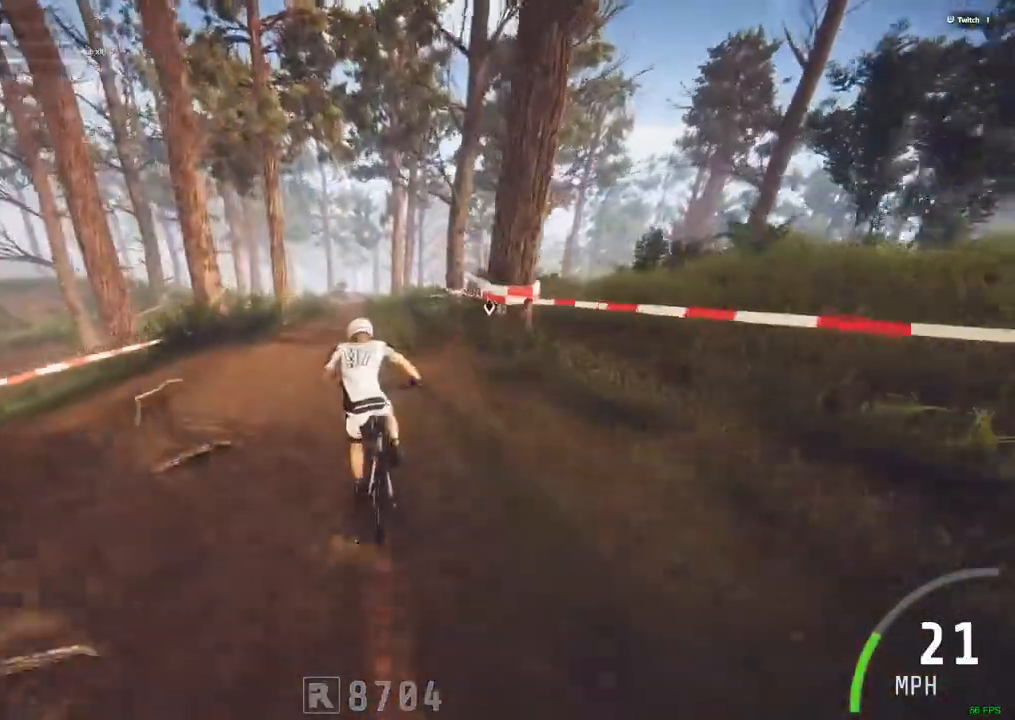
{"keys": ["ctrl_r"], "mouse": [], "events": []}
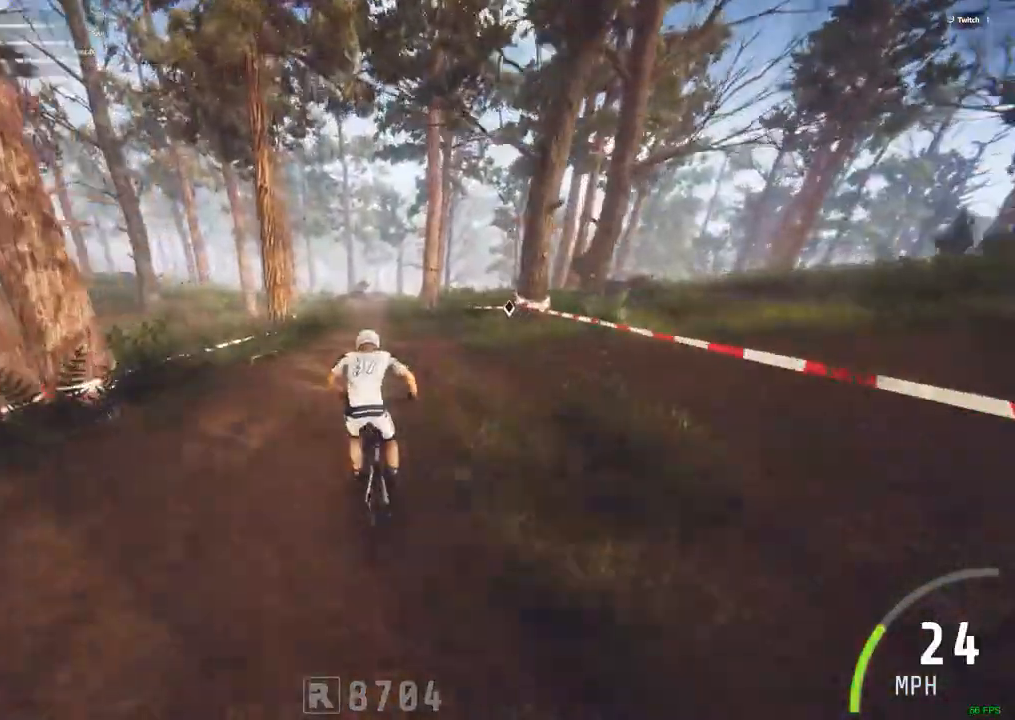
{"keys": ["ctrl_r"], "mouse": [], "events": []}
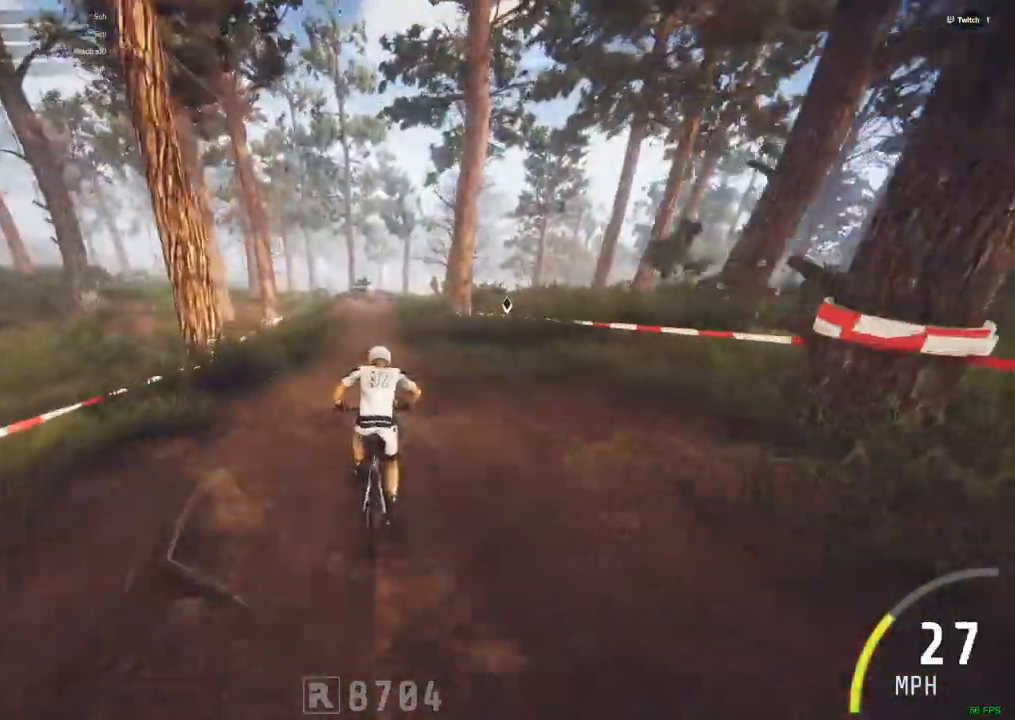
{"keys": ["ctrl_r"], "mouse": [], "events": [[434, "c", "down"], [484, "c", "up"]]}
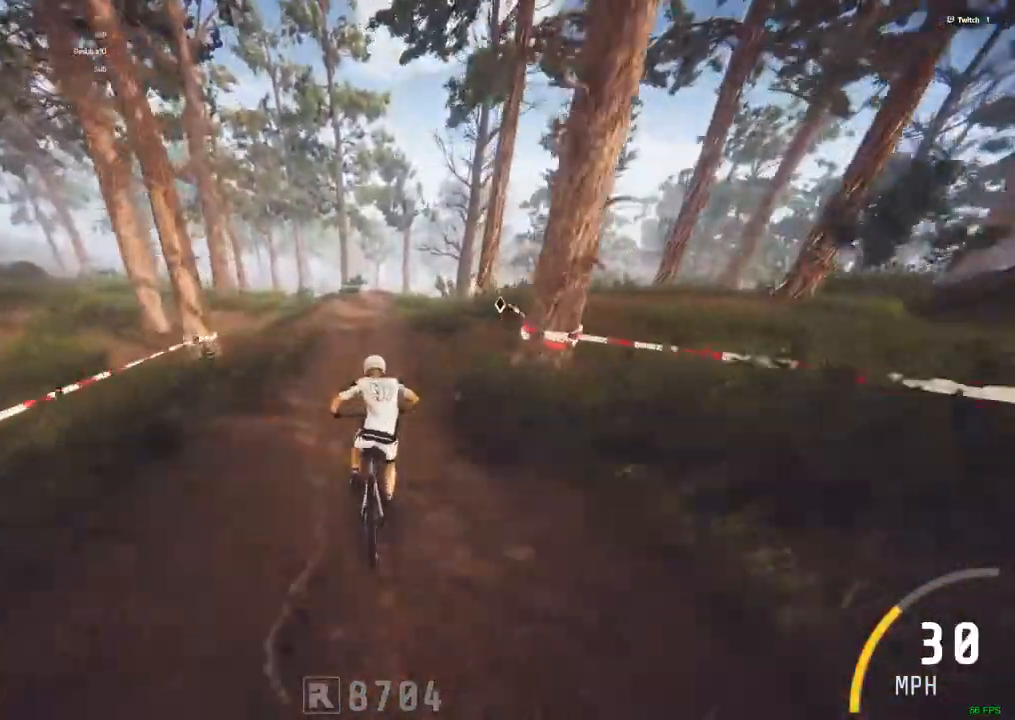
{"keys": ["alt_r"], "mouse": [], "events": [[267, "ctrl_r", "up"], [500, "alt_r", "down"]]}
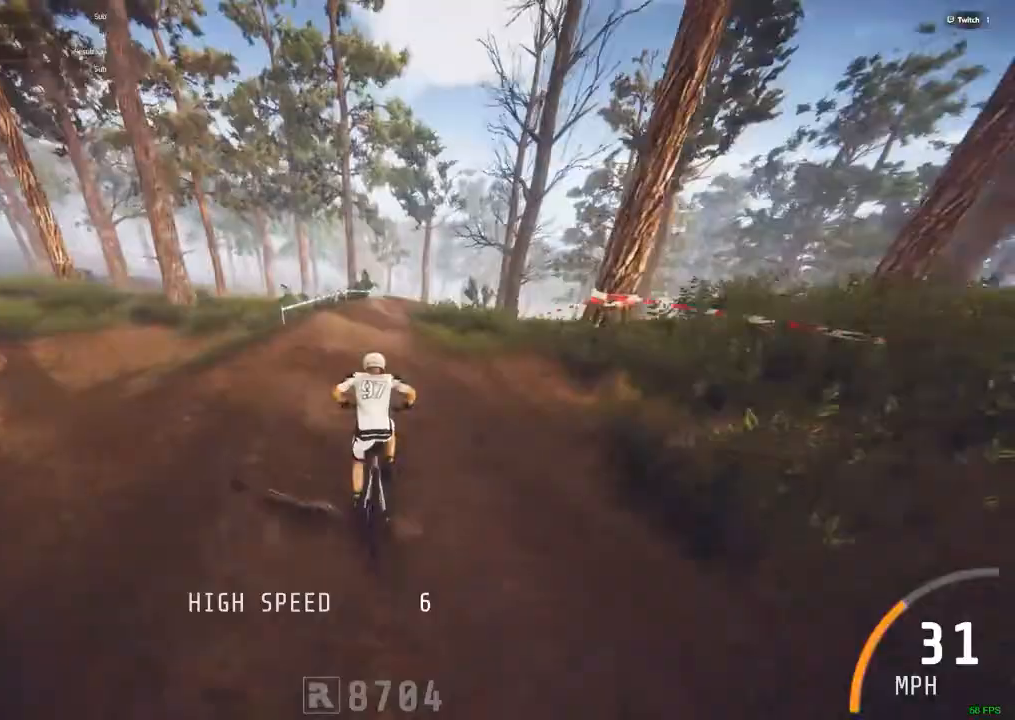
{"keys": ["alt_r"], "mouse": [], "events": []}
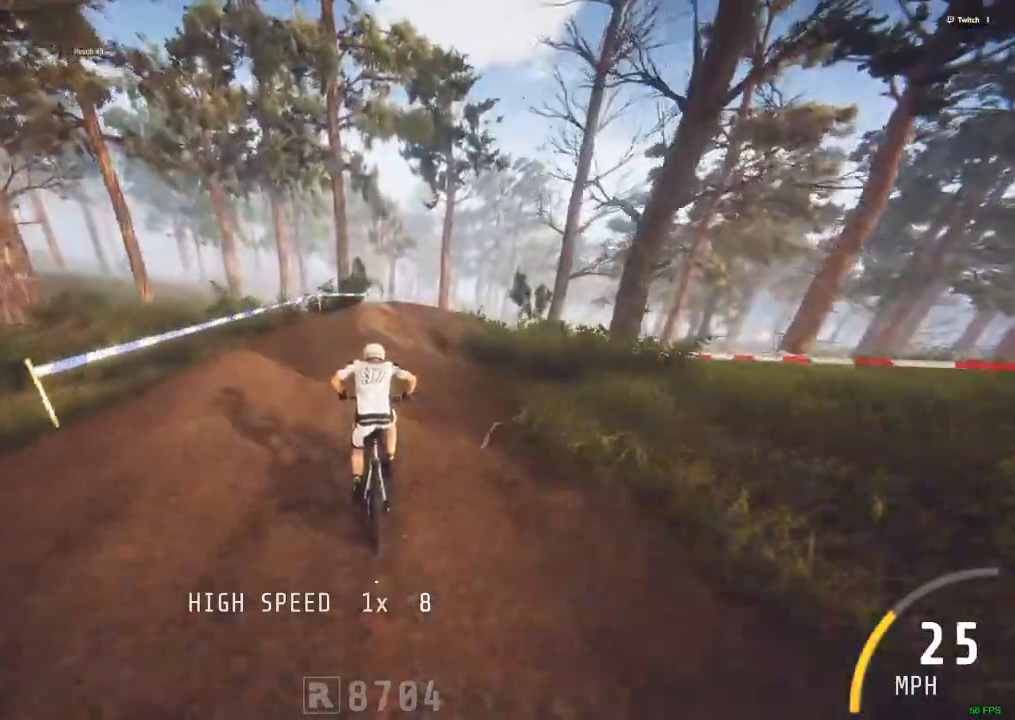
{"keys": ["m"], "mouse": []}
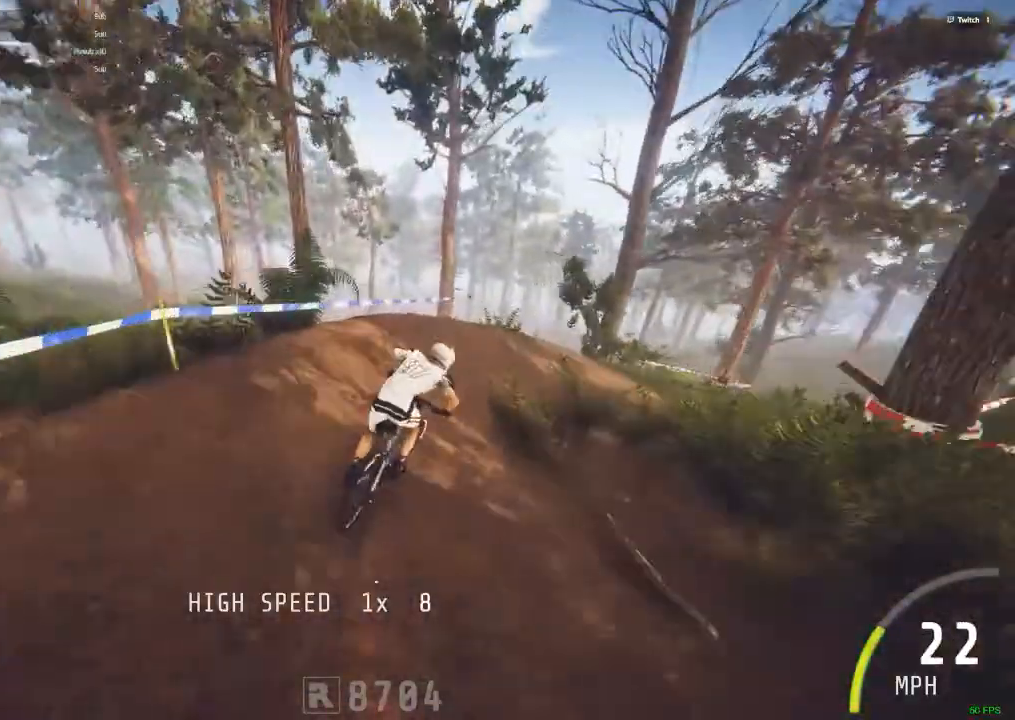
{"keys": [], "mouse": [], "events": [[117, "space", "down"], [350, "m", "up"], [350, "space", "up"]]}
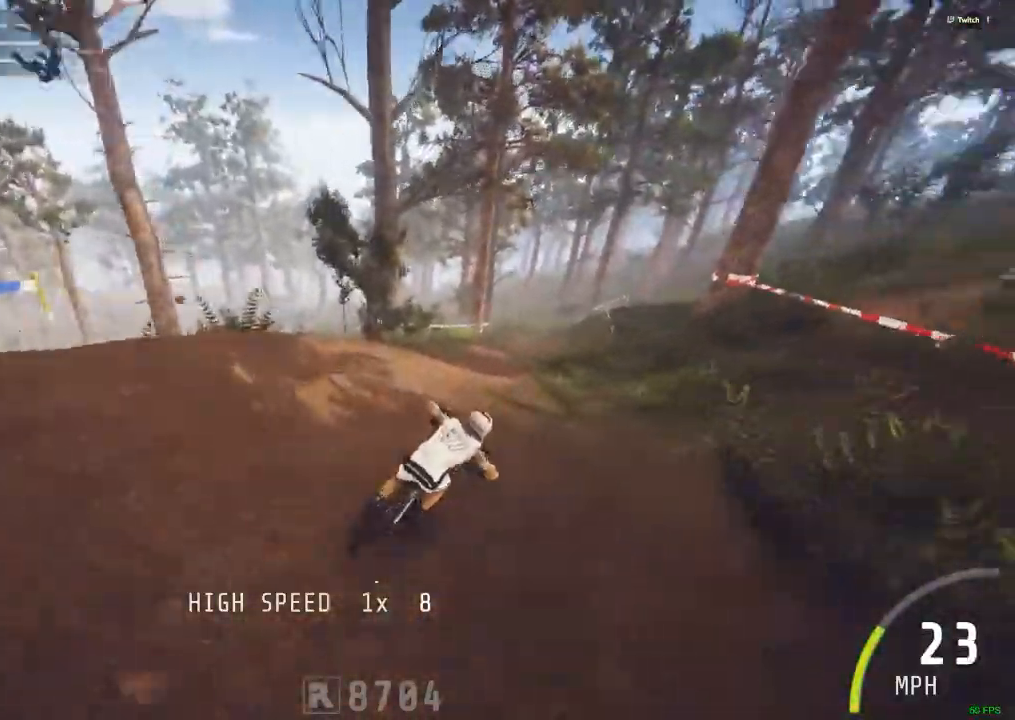
{"keys": ["c"], "mouse": [], "events": [[84, "ctrl_r", "down"], [134, "c", "down"], [234, "c", "up"], [317, "ctrl_r", "up"], [467, "c", "down"]]}
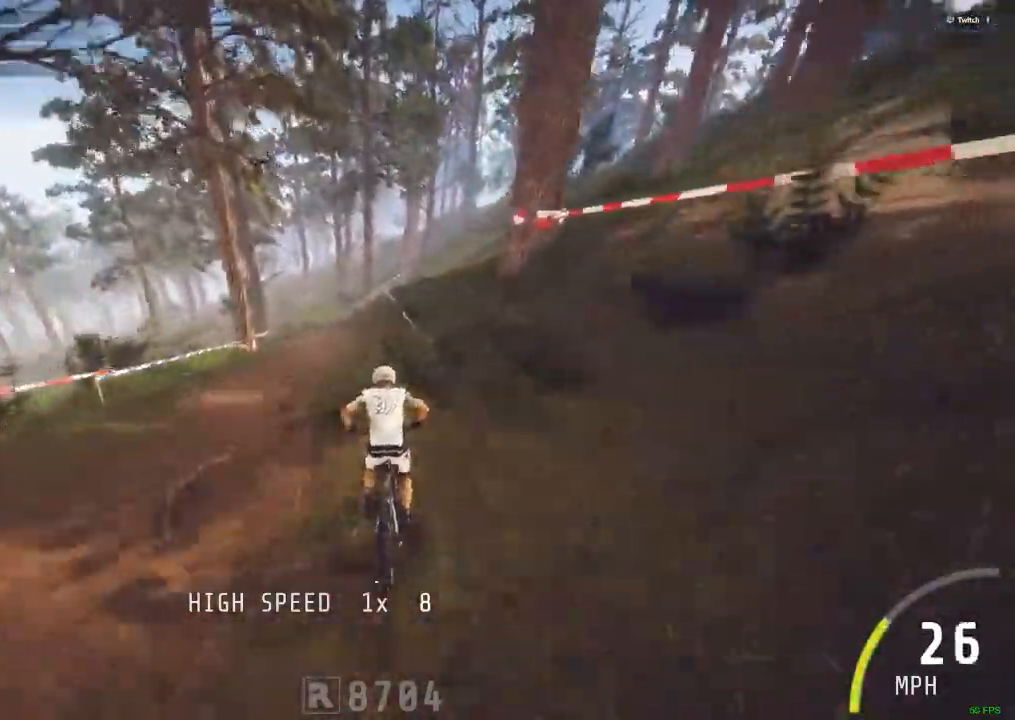
{"keys": ["alt_r"], "mouse": [], "events": [[100, "alt_r", "down"], [200, "c", "up"]]}
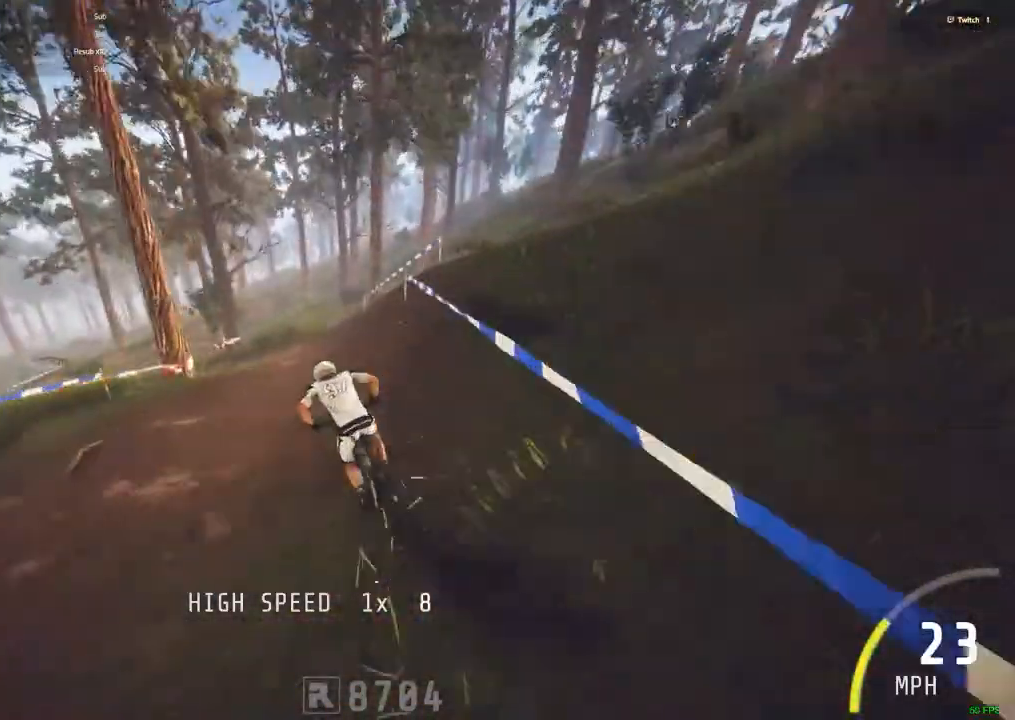
{"keys": [], "mouse": []}
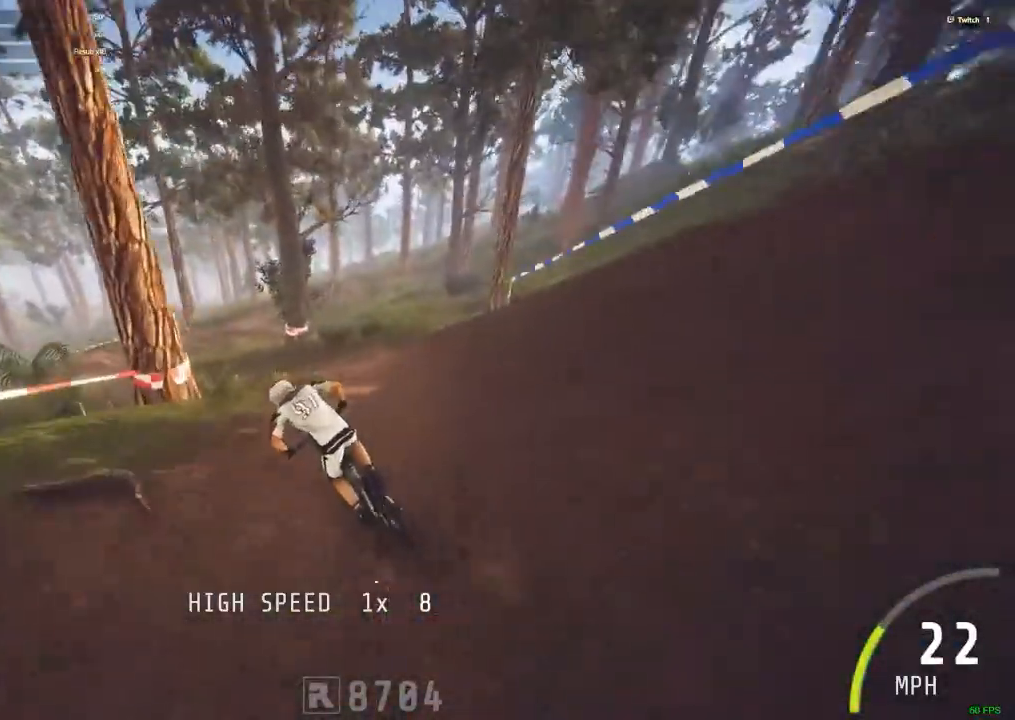
{"keys": ["ctrl_r"], "mouse": [], "events": [[34, "c", "down"], [234, "c", "up"], [467, "ctrl_r", "down"]]}
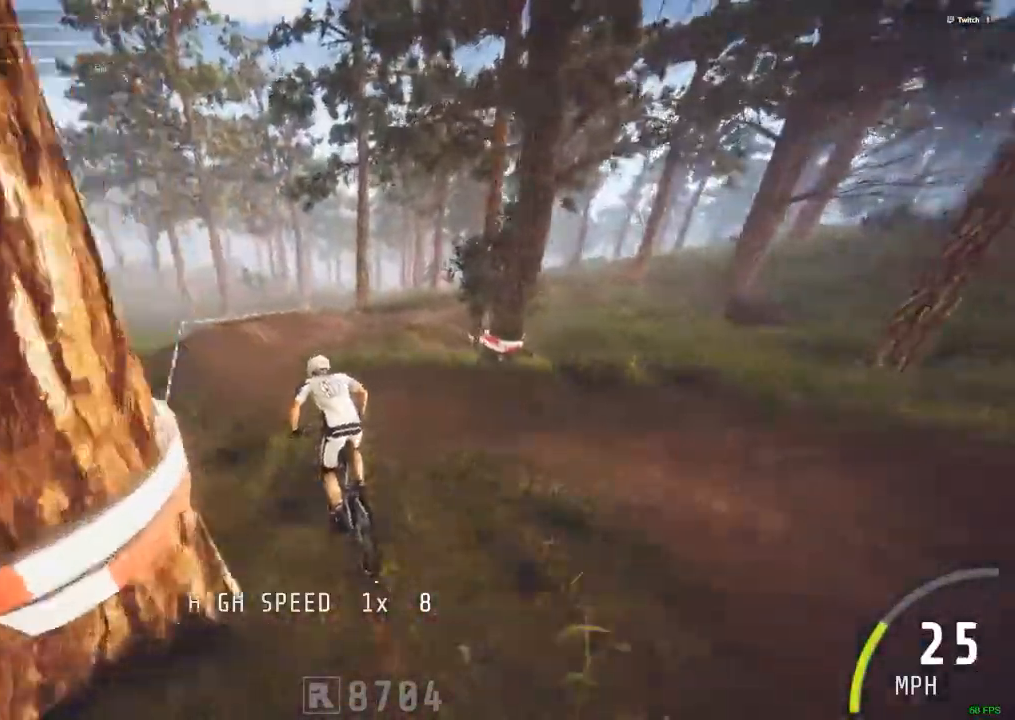
{"keys": [], "mouse": [], "events": [[200, "ctrl_r", "up"], [200, "m", "down"], [334, "m", "up"]]}
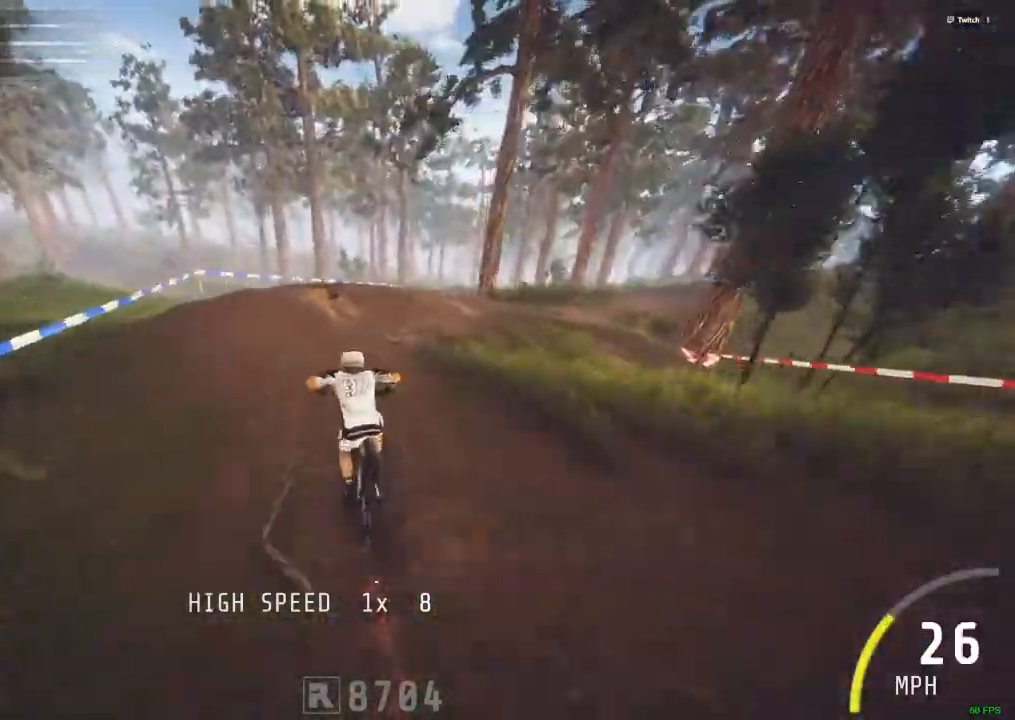
{"keys": ["alt_r", "ctrl_r", "m"], "mouse": []}
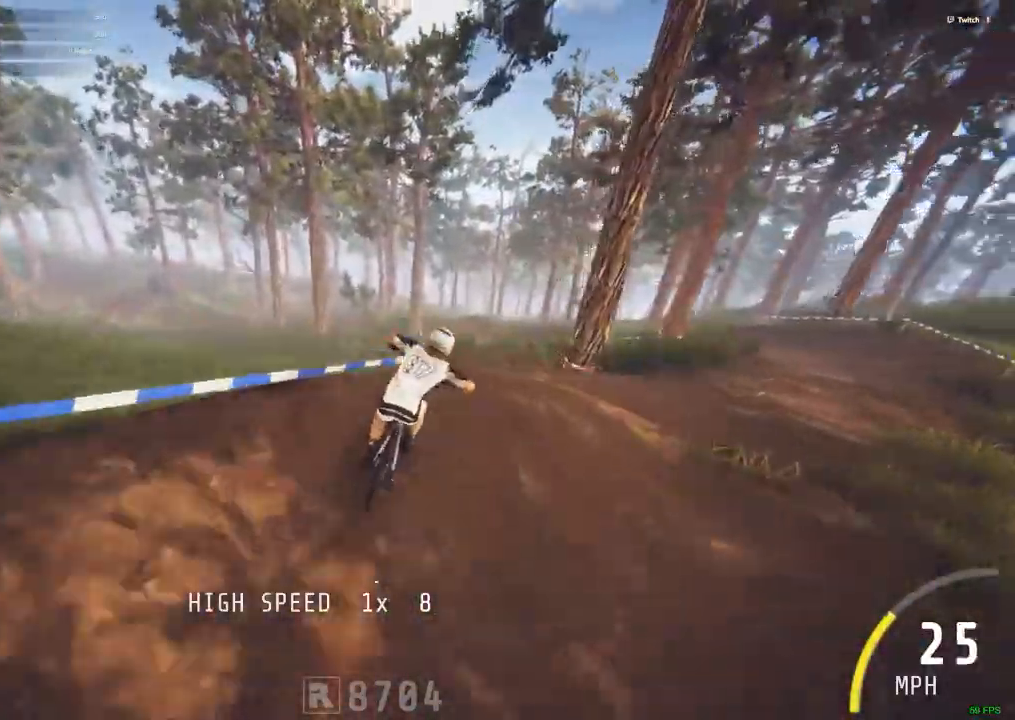
{"keys": [], "mouse": [], "events": [[34, "d", "down"], [84, "d", "up"], [184, "m", "up"], [234, "alt_r", "up"], [284, "ctrl_r", "up"]]}